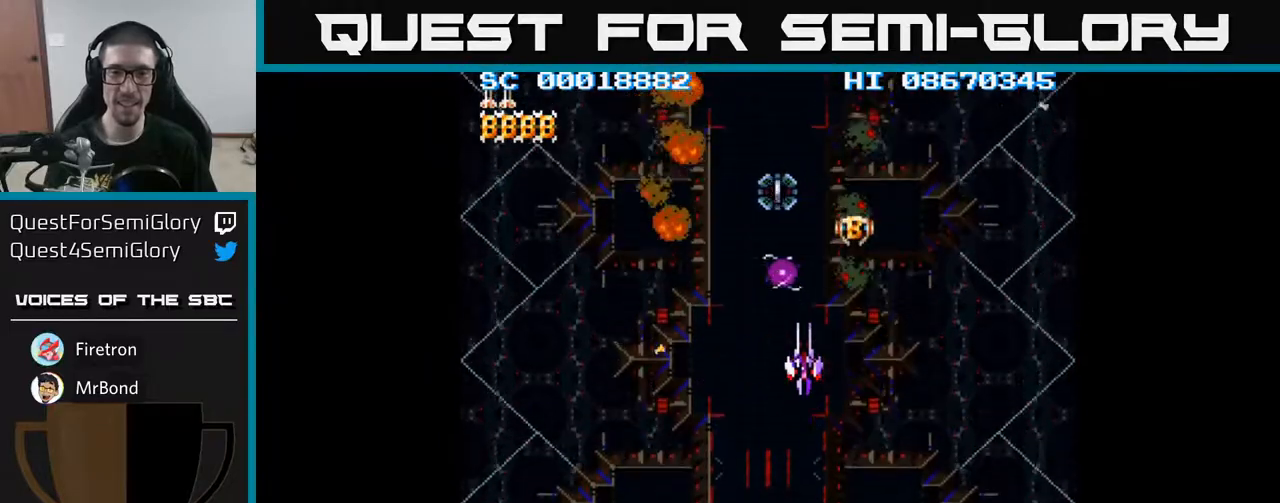
Gameplay with a controller (Xbox layout); each line is a JSON object with the inputs held at the frame after it. "events" lists button and stick changes between this image and that frame as [ms after this image, input, new state], when the widget could be followed in between. Not read: L3 R3 left_stick right_stick.
{"buttons": ["DPAD_UP"], "events": [[83, "DPAD_UP", "down"], [250, "DPAD_UP", "up"], [433, "DPAD_UP", "down"]]}
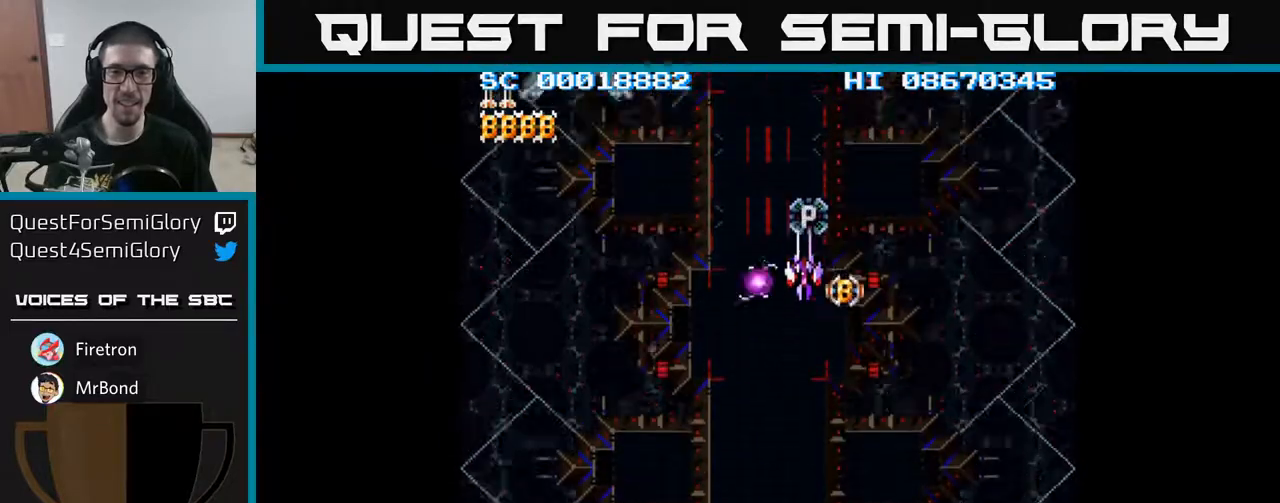
{"buttons": [], "events": [[17, "DPAD_UP", "up"], [350, "DPAD_DOWN", "down"], [400, "DPAD_DOWN", "up"]]}
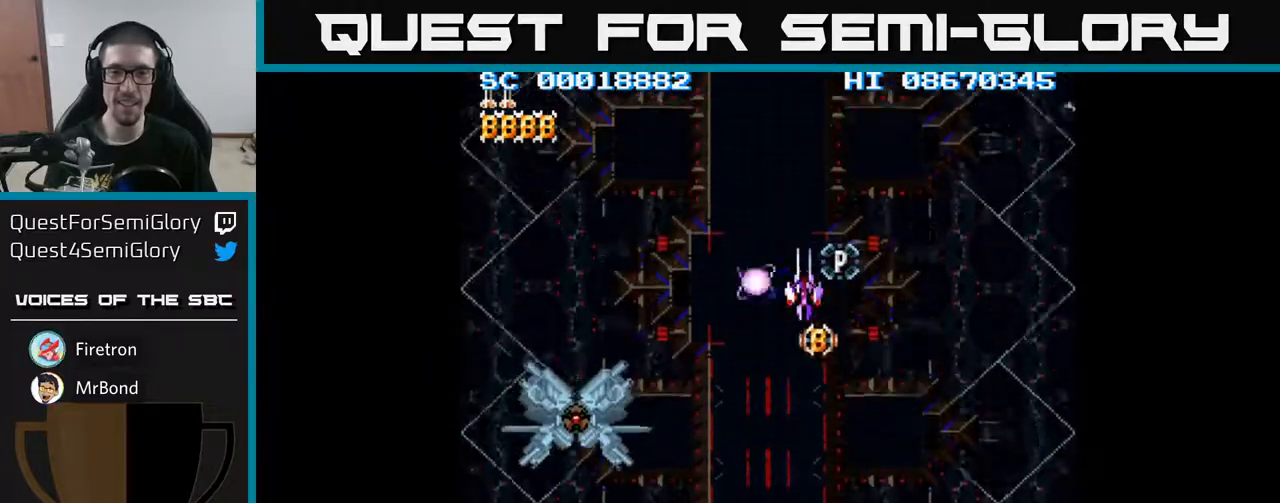
{"buttons": [], "events": [[150, "DPAD_DOWN", "down"], [217, "DPAD_DOWN", "up"], [417, "DPAD_DOWN", "down"], [467, "DPAD_DOWN", "up"]]}
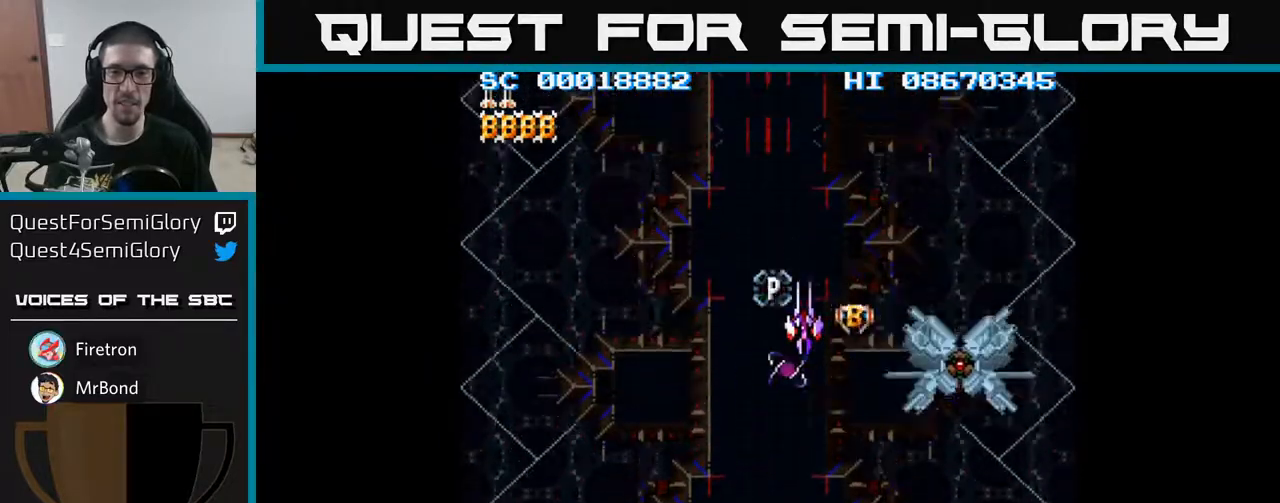
{"buttons": ["A", "DPAD_DOWN"], "events": [[217, "DPAD_DOWN", "down"], [250, "DPAD_DOWN", "up"], [433, "A", "down"], [483, "DPAD_DOWN", "down"]]}
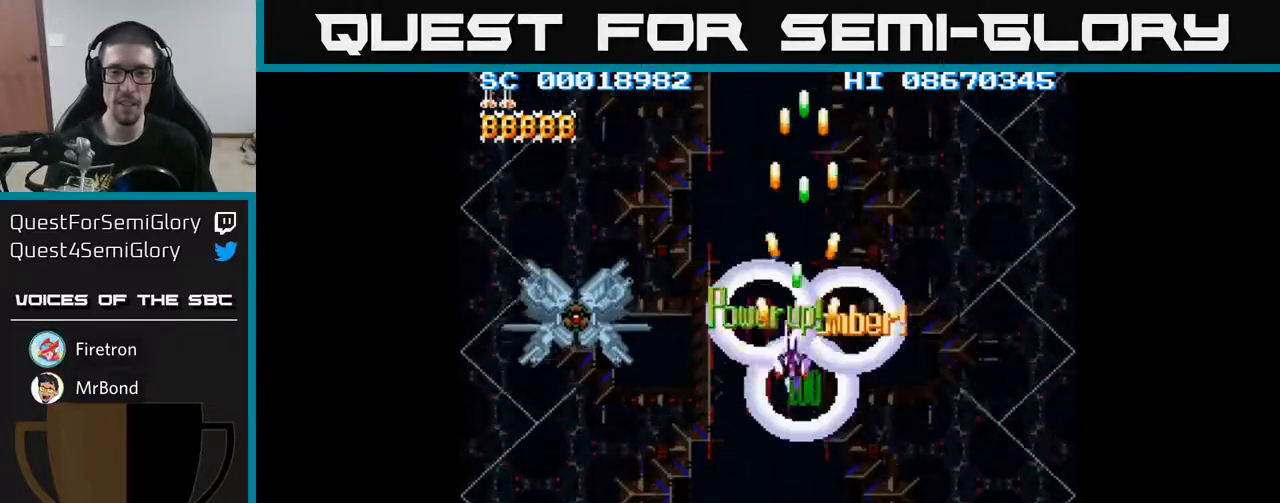
{"buttons": ["A", "DPAD_DOWN", "DPAD_LEFT"], "events": [[33, "DPAD_LEFT", "down"]]}
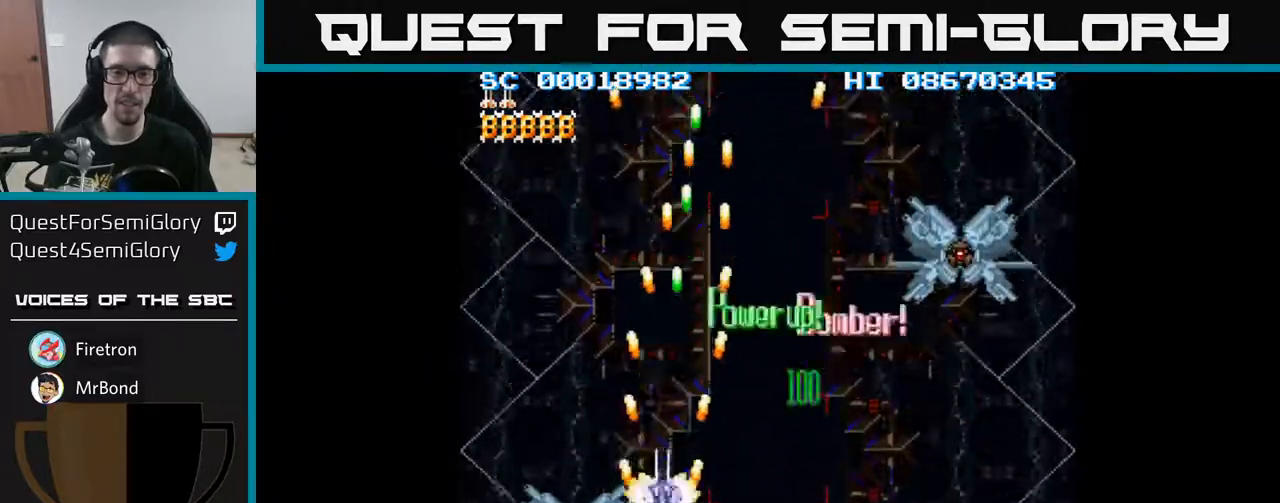
{"buttons": ["A", "DPAD_UP"], "events": [[33, "DPAD_LEFT", "up"], [267, "DPAD_DOWN", "up"], [383, "DPAD_UP", "down"]]}
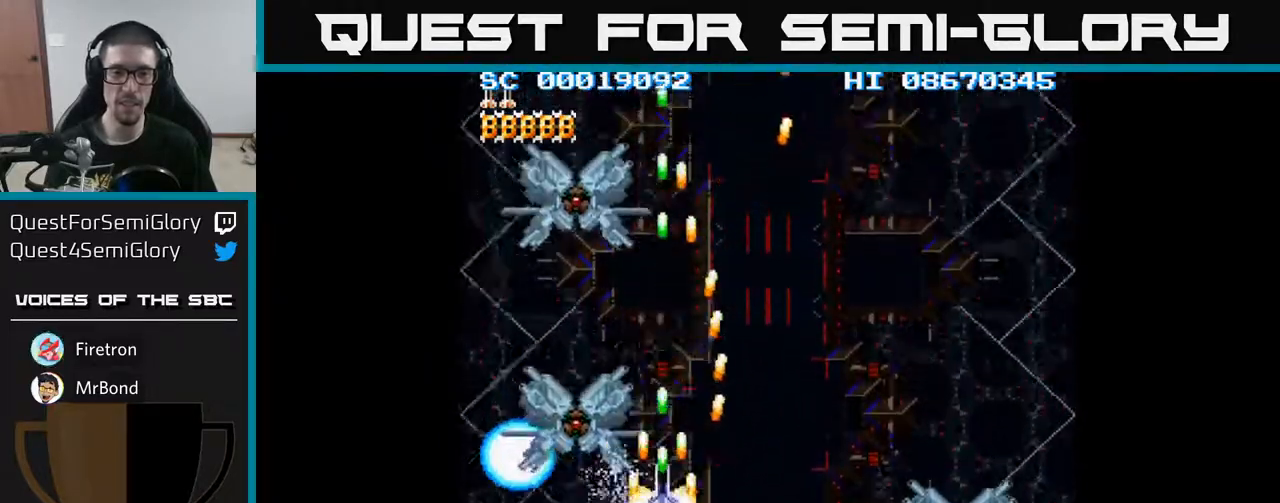
{"buttons": ["A", "DPAD_DOWN"], "events": [[133, "DPAD_UP", "up"], [233, "DPAD_DOWN", "down"]]}
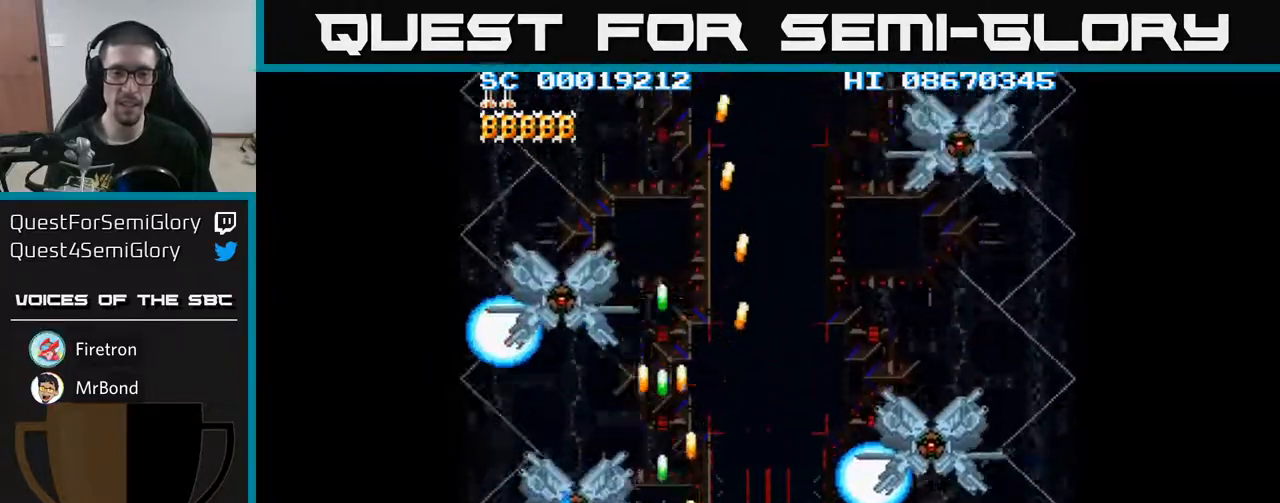
{"buttons": ["A"], "events": [[117, "DPAD_DOWN", "up"], [283, "DPAD_UP", "down"], [500, "DPAD_UP", "up"]]}
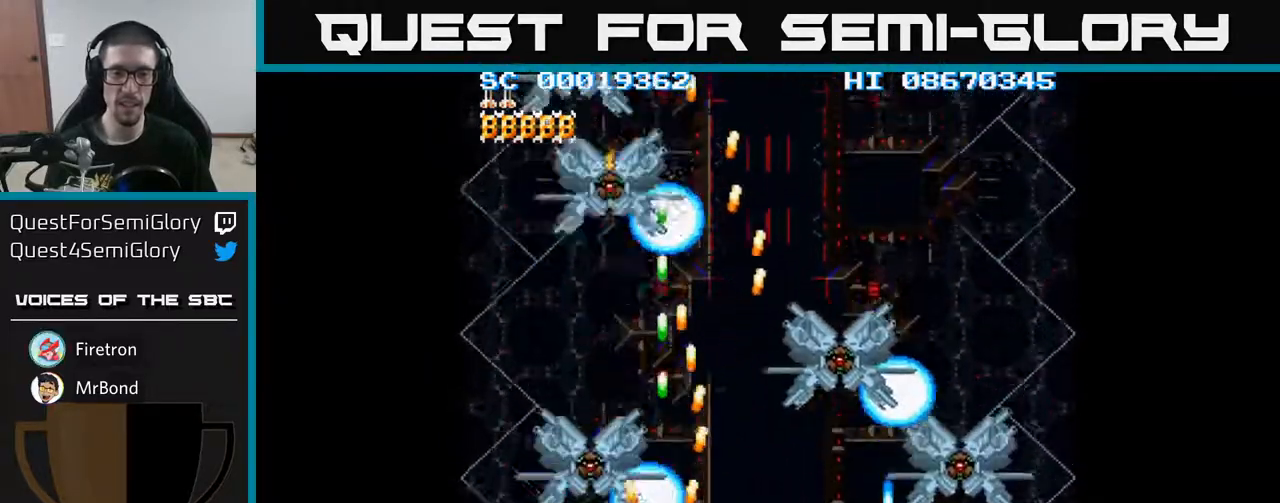
{"buttons": ["A"], "events": [[83, "DPAD_DOWN", "down"], [400, "DPAD_DOWN", "up"]]}
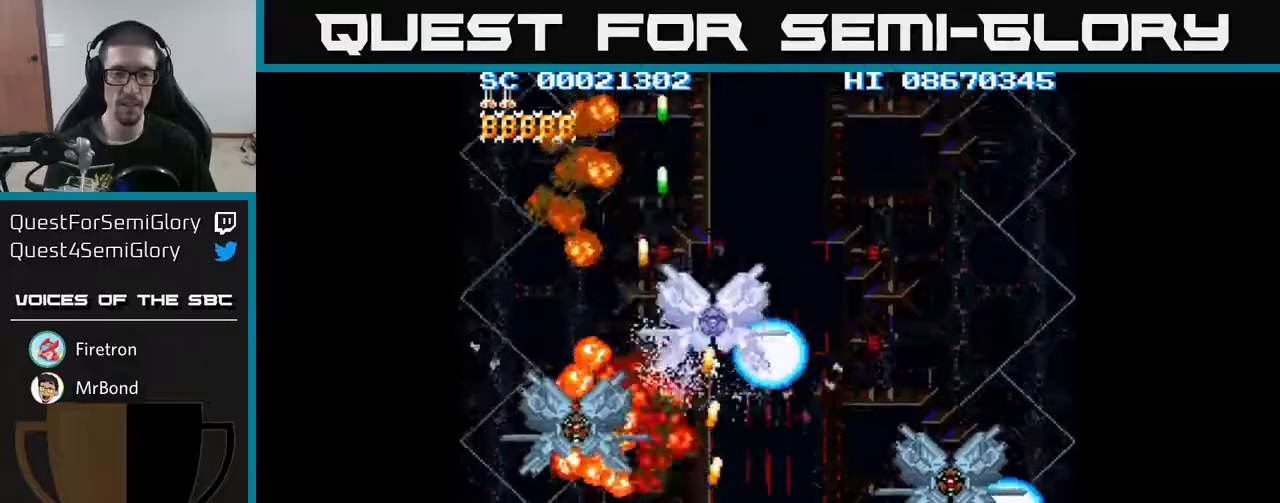
{"buttons": ["A", "DPAD_DOWN"], "events": [[33, "DPAD_UP", "down"], [283, "DPAD_UP", "up"], [367, "DPAD_DOWN", "down"]]}
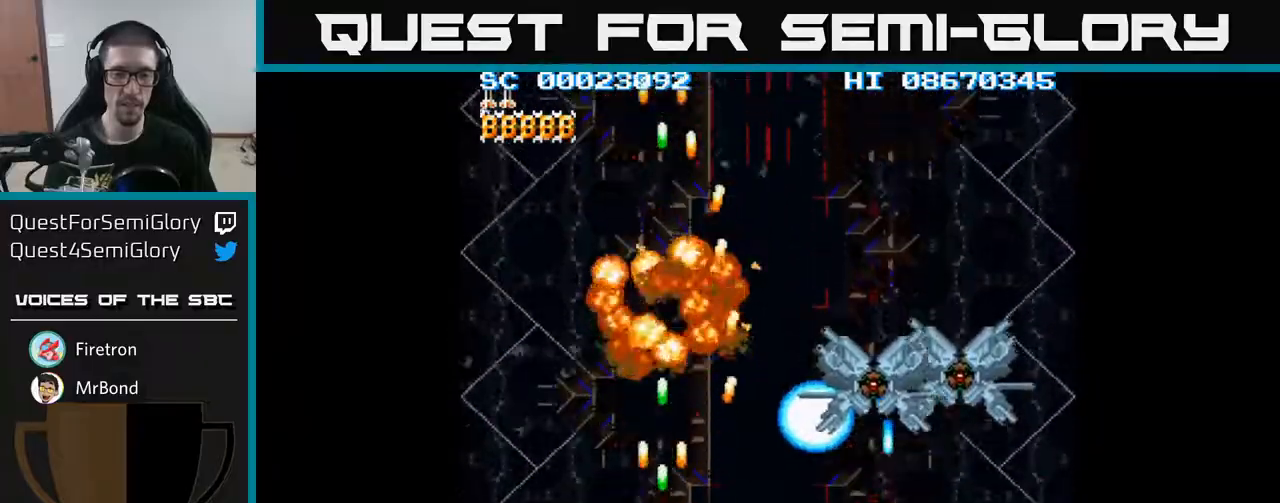
{"buttons": ["A"], "events": [[200, "DPAD_DOWN", "up"]]}
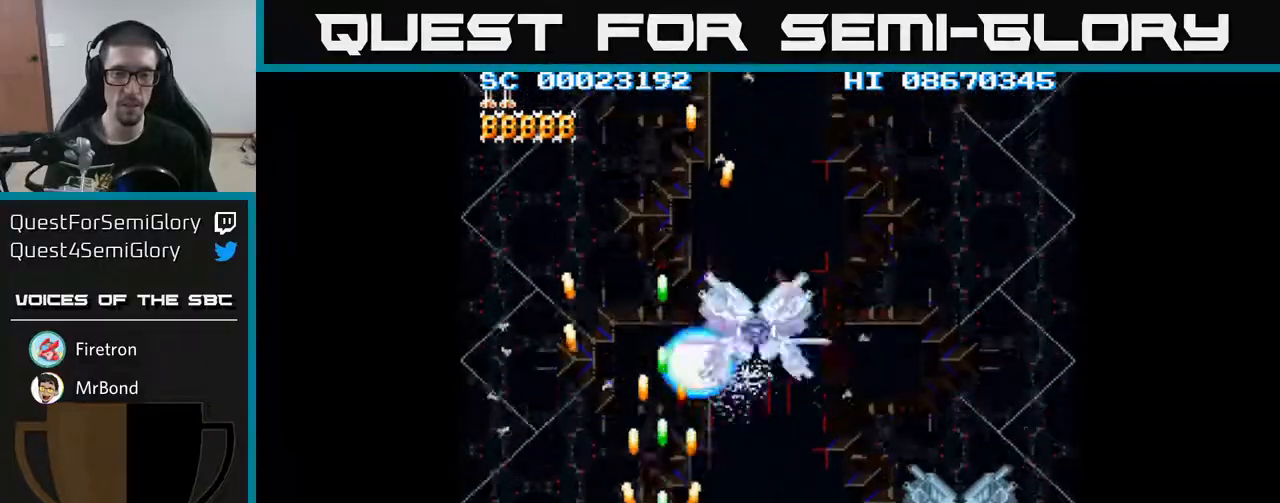
{"buttons": ["A", "DPAD_UP"], "events": [[250, "DPAD_UP", "down"]]}
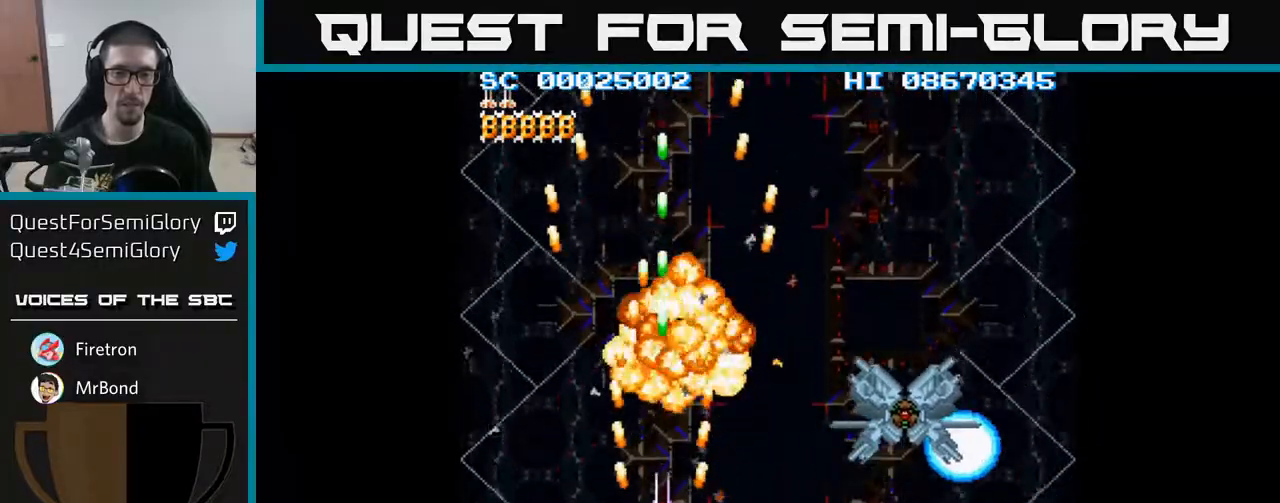
{"buttons": ["A", "DPAD_LEFT"], "events": [[50, "DPAD_UP", "up"], [67, "DPAD_RIGHT", "down"], [267, "DPAD_UP", "down"], [300, "DPAD_RIGHT", "up"], [350, "DPAD_LEFT", "down"], [433, "DPAD_UP", "up"]]}
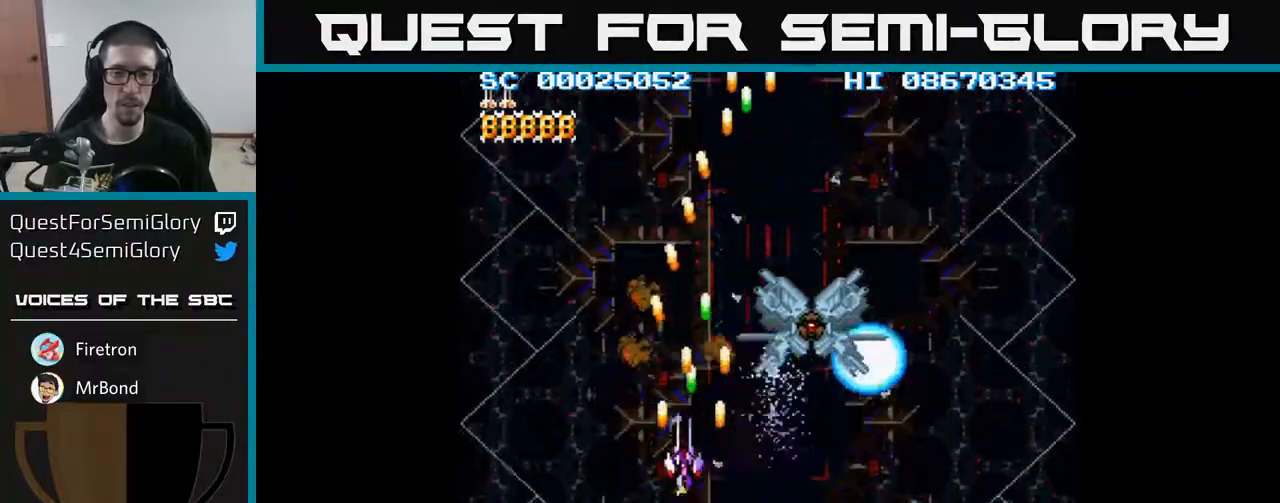
{"buttons": ["A", "DPAD_UP"], "events": [[50, "DPAD_LEFT", "up"], [183, "DPAD_UP", "down"], [333, "DPAD_UP", "up"], [467, "DPAD_UP", "down"]]}
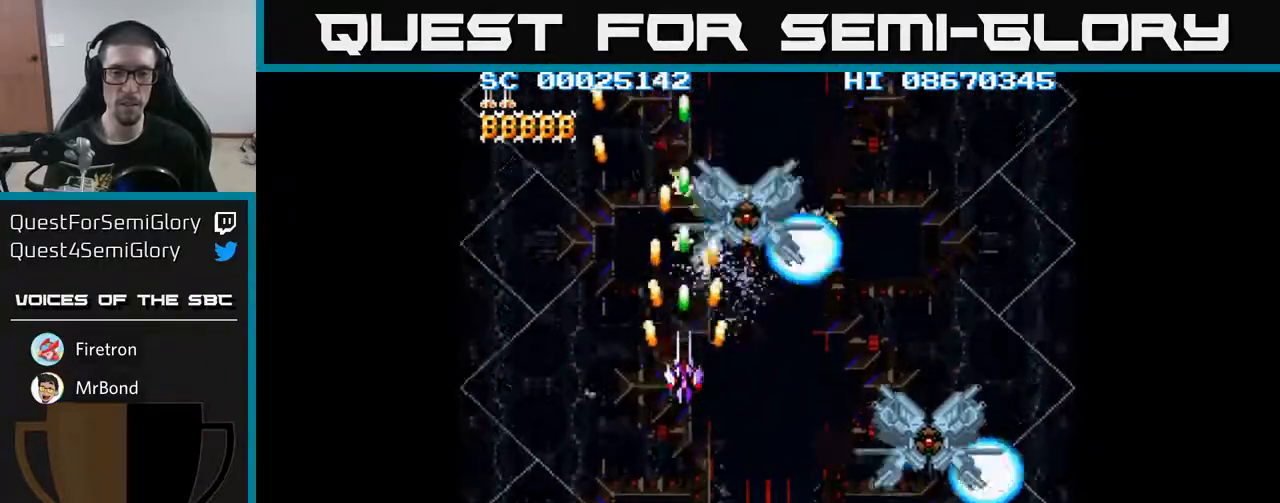
{"buttons": ["A", "DPAD_RIGHT"], "events": [[67, "DPAD_UP", "up"], [167, "DPAD_DOWN", "down"], [333, "DPAD_RIGHT", "down"], [450, "DPAD_DOWN", "up"]]}
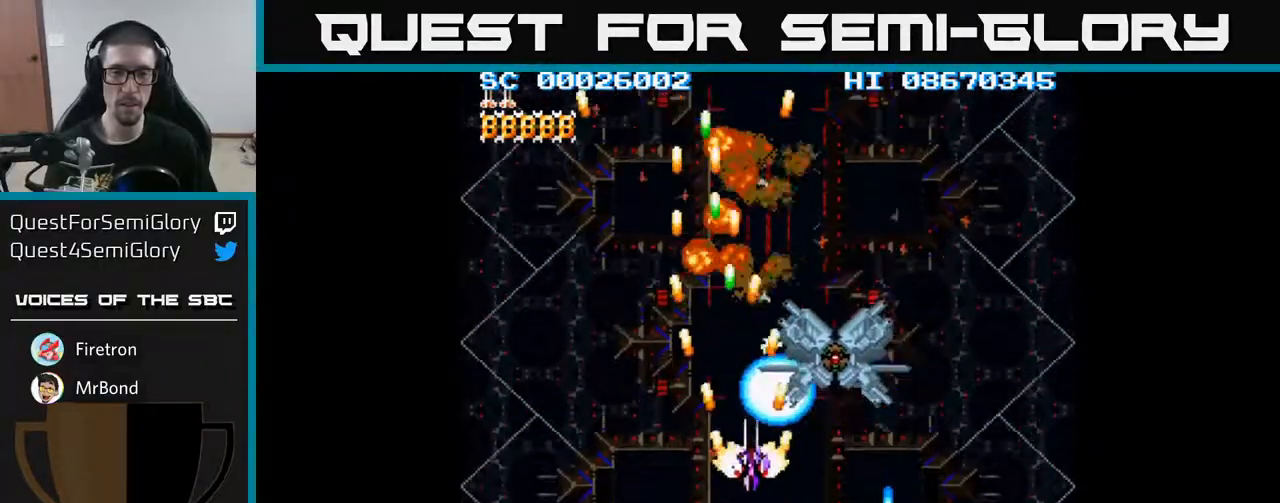
{"buttons": ["A"], "events": [[50, "DPAD_RIGHT", "up"], [50, "DPAD_UP", "down"], [133, "DPAD_LEFT", "down"], [150, "DPAD_UP", "up"], [167, "DPAD_LEFT", "up"], [300, "DPAD_LEFT", "down"], [467, "DPAD_LEFT", "up"]]}
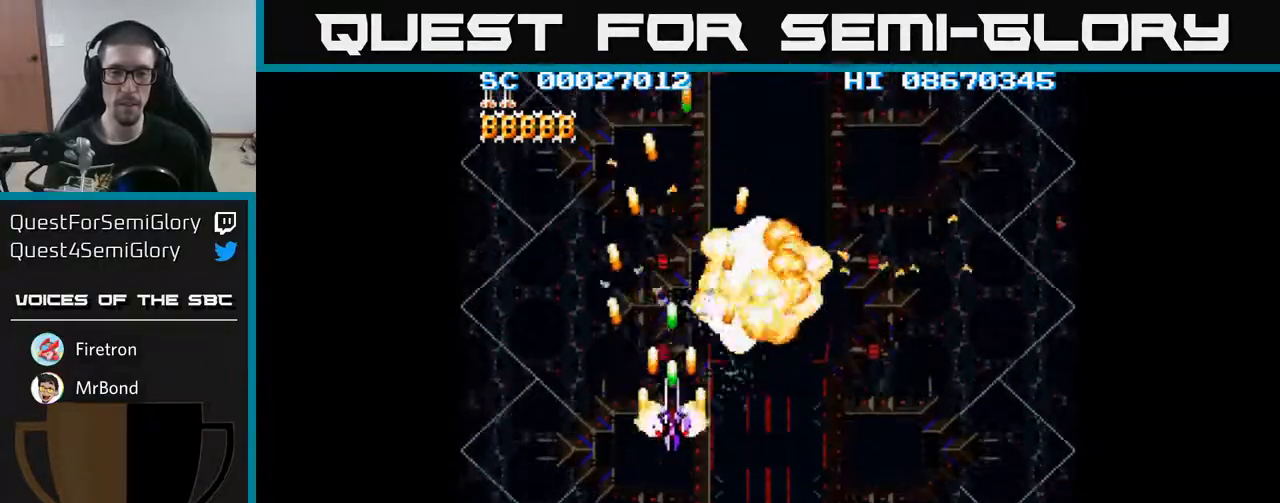
{"buttons": ["A", "DPAD_RIGHT"], "events": [[33, "DPAD_UP", "down"], [167, "DPAD_UP", "up"], [217, "DPAD_DOWN", "down"], [217, "DPAD_RIGHT", "down"], [400, "DPAD_DOWN", "up"]]}
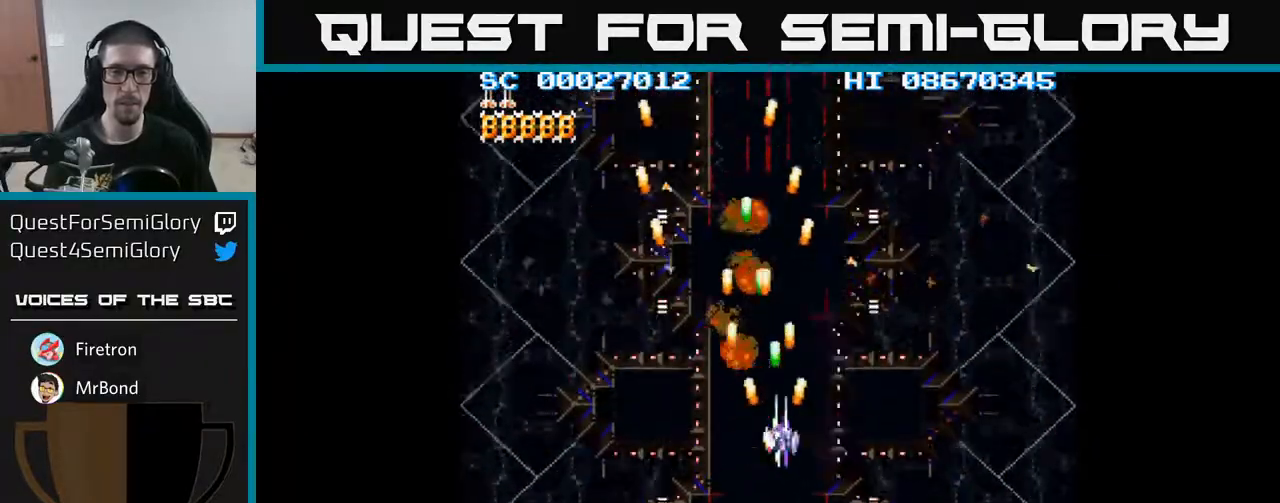
{"buttons": ["A", "DPAD_DOWN", "DPAD_LEFT"], "events": [[100, "DPAD_RIGHT", "up"], [150, "DPAD_LEFT", "down"], [283, "DPAD_DOWN", "down"]]}
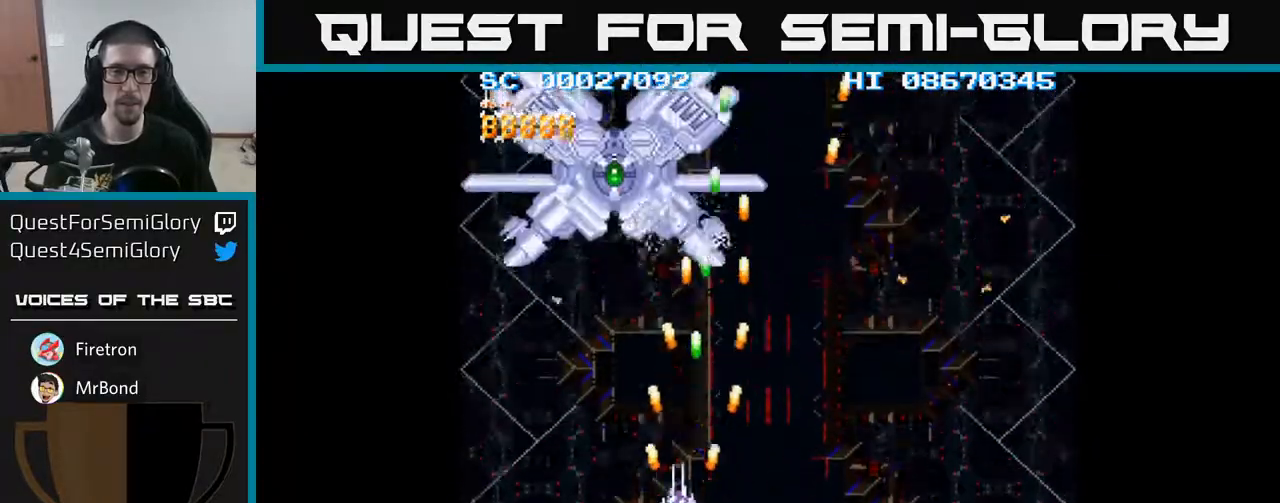
{"buttons": ["A"], "events": [[33, "DPAD_DOWN", "up"], [133, "DPAD_UP", "down"], [183, "DPAD_LEFT", "up"], [300, "DPAD_UP", "up"]]}
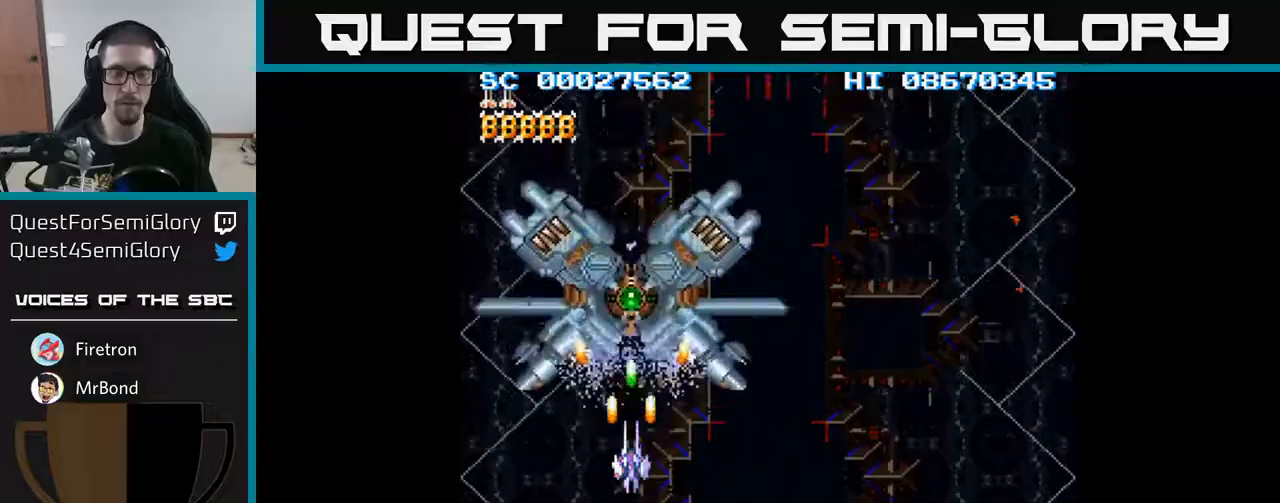
{"buttons": ["A", "DPAD_DOWN"], "events": [[33, "DPAD_DOWN", "down"], [117, "DPAD_DOWN", "up"], [283, "DPAD_DOWN", "down"], [350, "DPAD_DOWN", "up"], [500, "DPAD_DOWN", "down"]]}
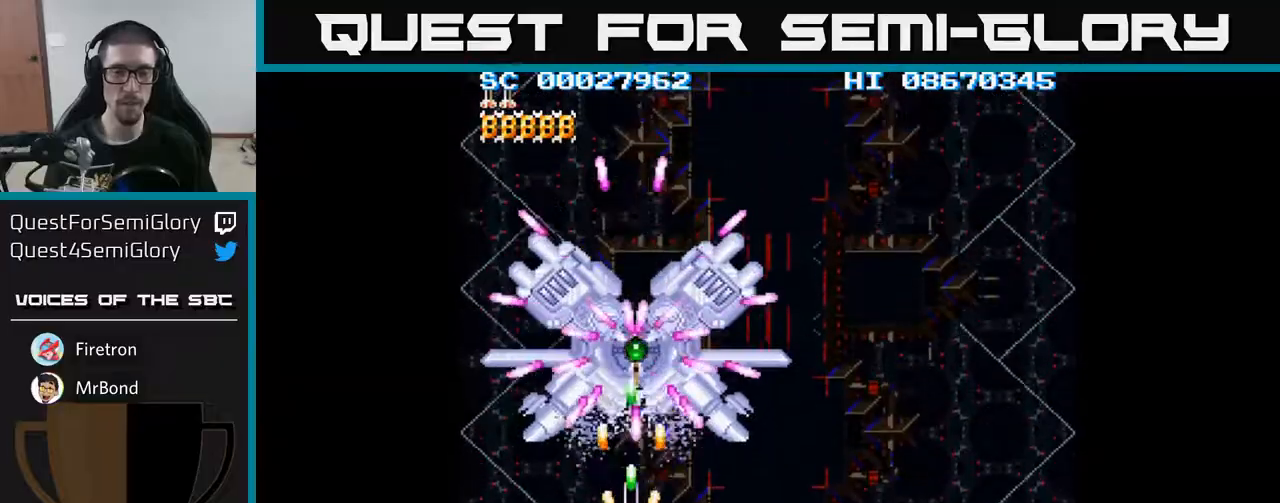
{"buttons": ["A", "DPAD_UP"], "events": [[83, "DPAD_DOWN", "up"], [200, "DPAD_DOWN", "down"], [283, "DPAD_DOWN", "up"], [400, "DPAD_LEFT", "down"], [400, "DPAD_UP", "down"], [483, "DPAD_LEFT", "up"]]}
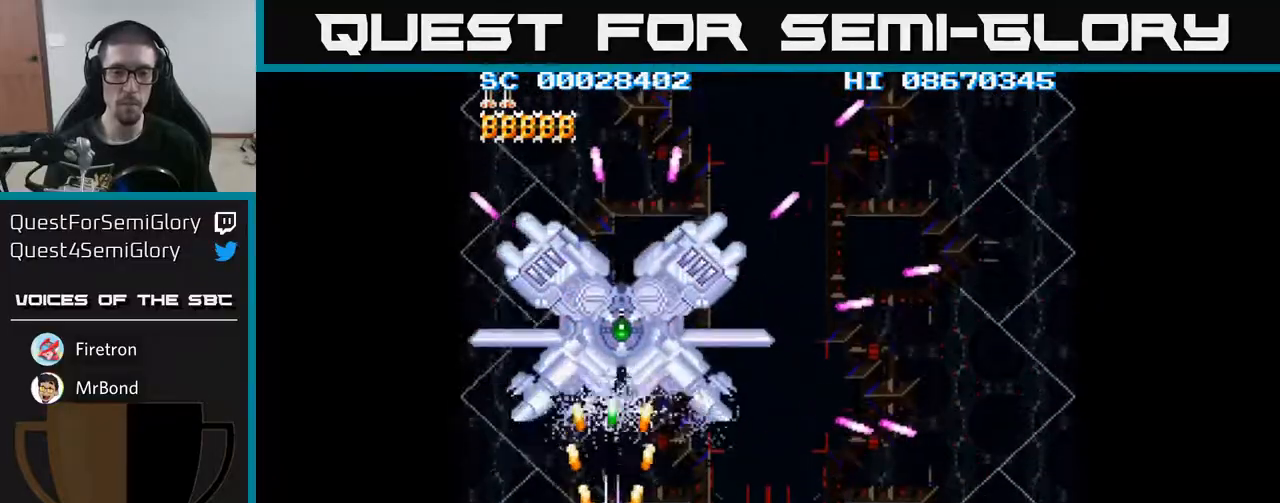
{"buttons": ["A", "DPAD_UP"], "events": [[150, "DPAD_UP", "up"], [467, "DPAD_UP", "down"]]}
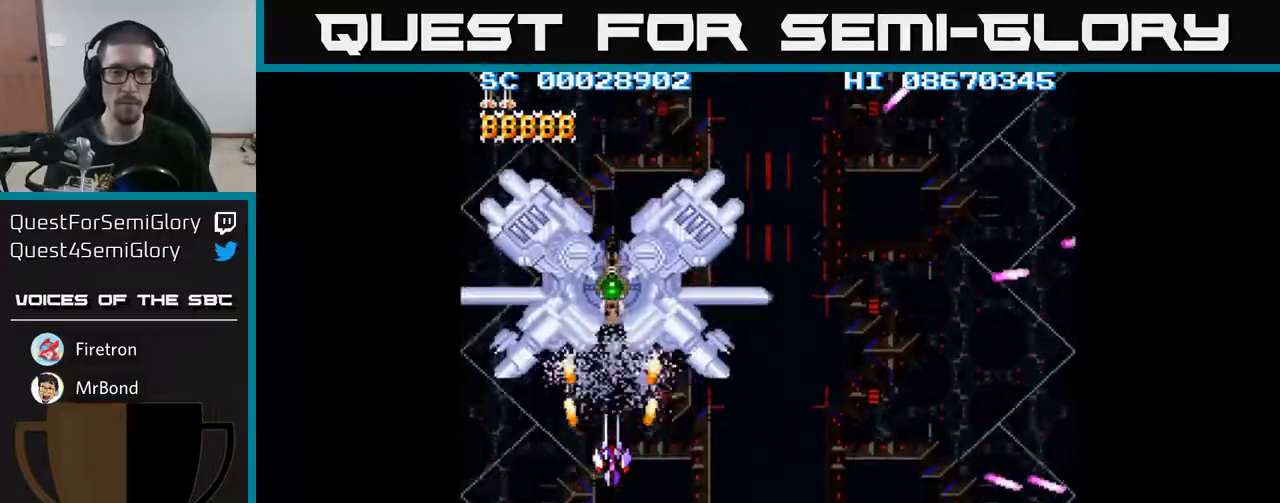
{"buttons": ["A", "DPAD_UP"], "events": [[50, "DPAD_UP", "up"], [283, "DPAD_DOWN", "down"], [383, "DPAD_RIGHT", "down"], [417, "DPAD_DOWN", "up"], [500, "DPAD_RIGHT", "up"], [500, "DPAD_UP", "down"]]}
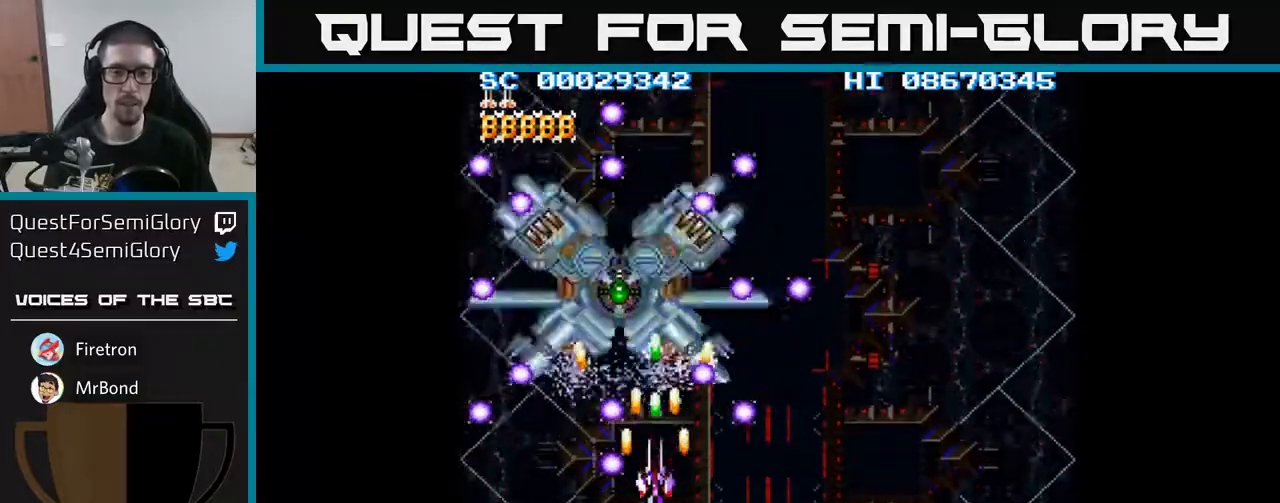
{"buttons": ["A"], "events": [[133, "DPAD_LEFT", "down"], [217, "DPAD_LEFT", "up"], [300, "DPAD_UP", "up"]]}
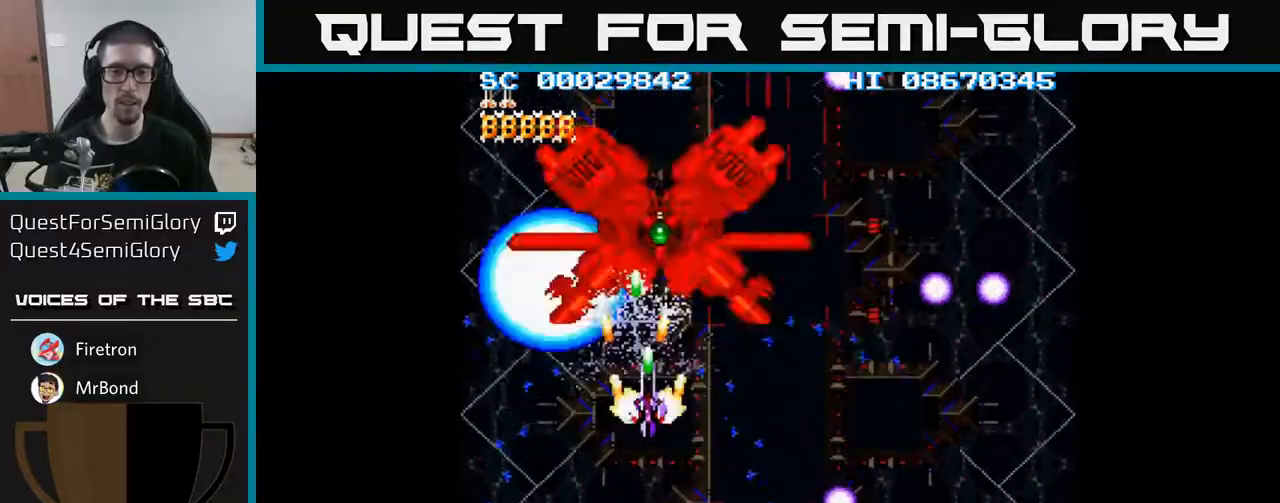
{"buttons": ["A", "DPAD_DOWN", "DPAD_RIGHT"], "events": [[17, "DPAD_RIGHT", "down"], [50, "DPAD_DOWN", "down"], [150, "DPAD_DOWN", "up"], [383, "DPAD_DOWN", "down"]]}
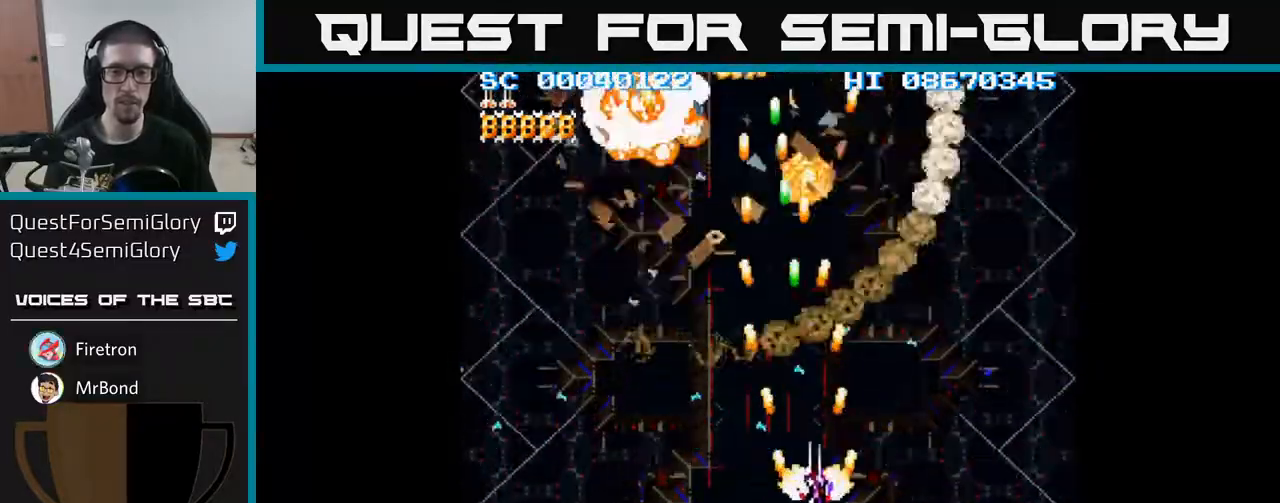
{"buttons": ["A", "DPAD_UP"], "events": [[133, "DPAD_DOWN", "up"], [367, "DPAD_RIGHT", "up"], [383, "DPAD_UP", "down"]]}
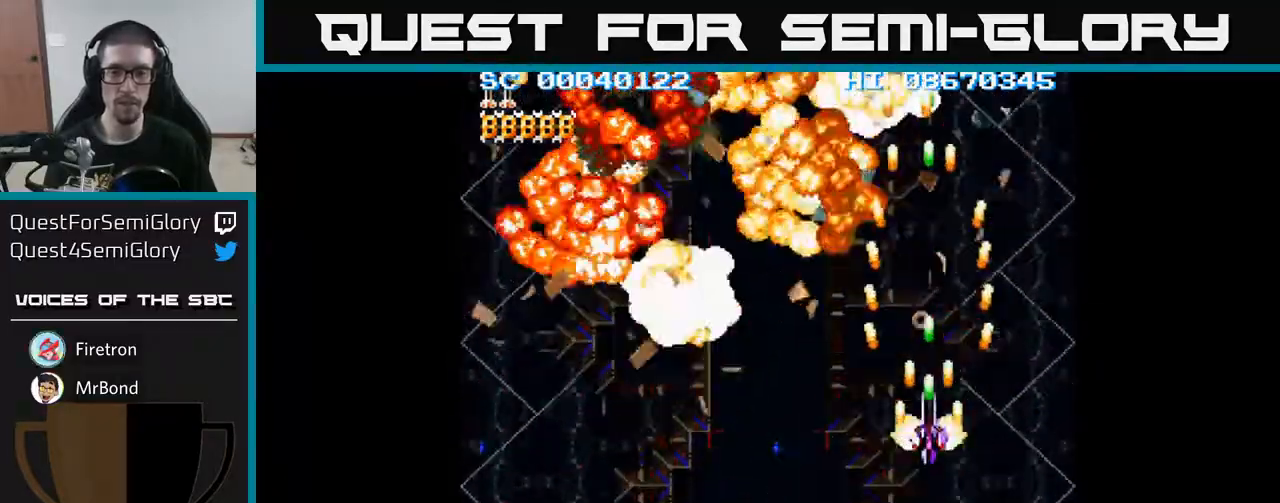
{"buttons": ["A"], "events": [[283, "DPAD_UP", "up"]]}
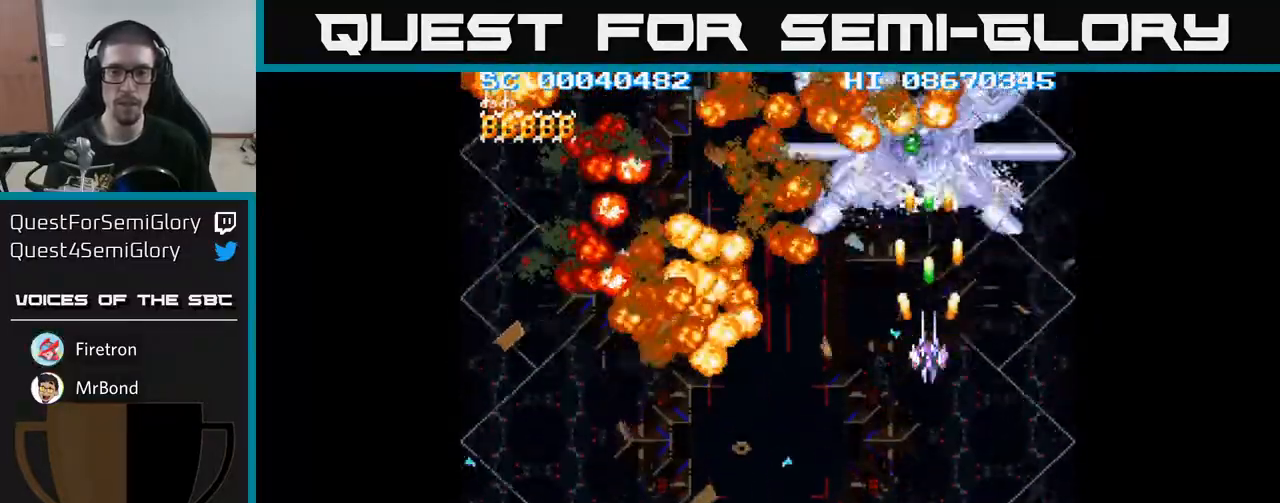
{"buttons": ["A", "DPAD_DOWN"], "events": [[183, "DPAD_DOWN", "down"], [367, "DPAD_DOWN", "up"], [433, "DPAD_DOWN", "down"]]}
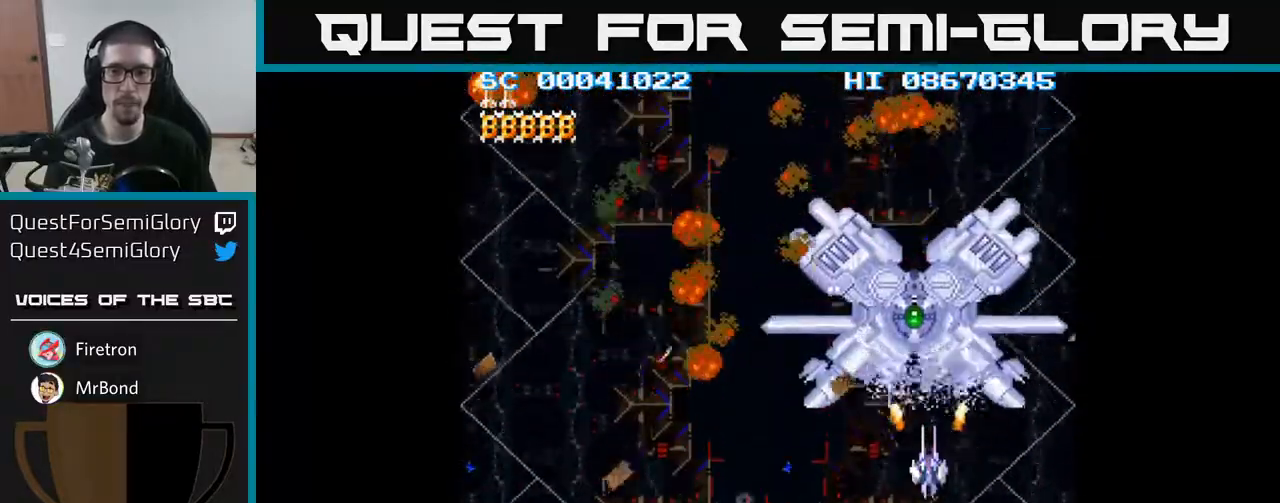
{"buttons": ["A"], "events": [[283, "DPAD_DOWN", "up"], [367, "DPAD_DOWN", "down"], [500, "DPAD_DOWN", "up"]]}
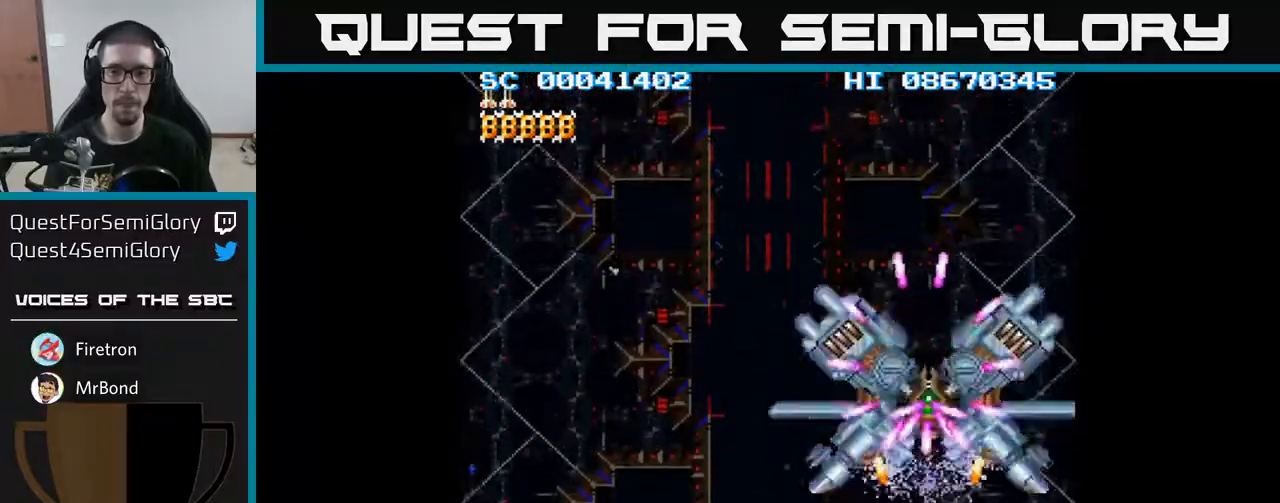
{"buttons": ["A"], "events": [[217, "DPAD_RIGHT", "down"], [300, "DPAD_RIGHT", "up"], [300, "DPAD_UP", "down"], [400, "DPAD_LEFT", "down"], [450, "DPAD_UP", "up"], [500, "DPAD_LEFT", "up"]]}